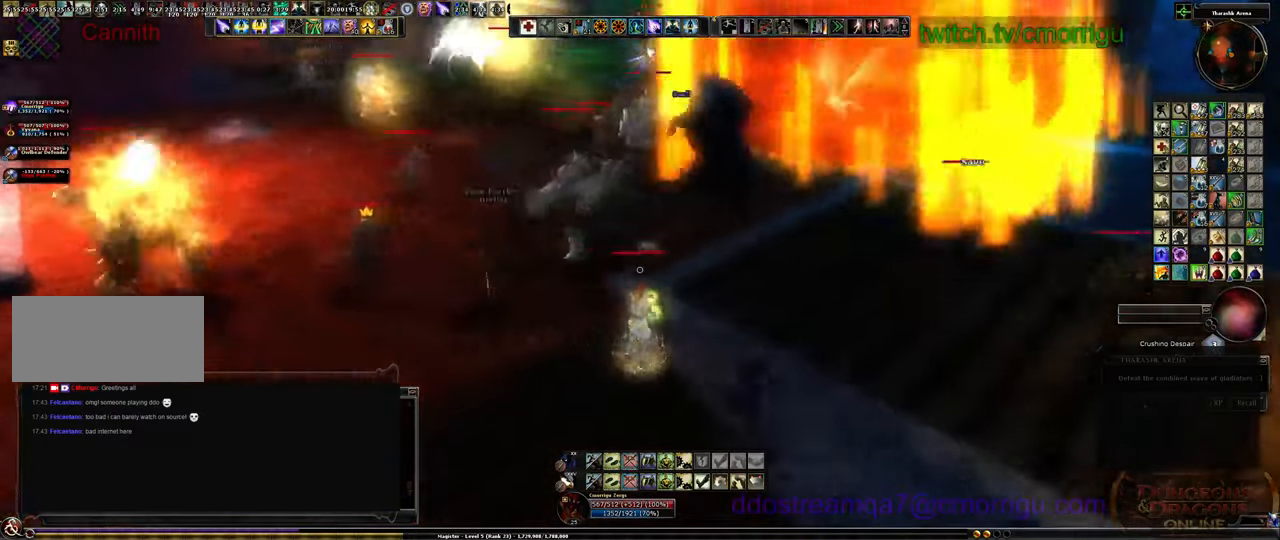
Gameplay with keyboard; each line is a JSON object with the keys held at the frame after it. "events" lists presses ("down") and releases ("up") of ".", "/", "0", "1", "2", "3", "4", "5", "6", "7", "8", "9", "a", "b", "backslash", "backspace", "c", "caps_lock", "comma", "ctrl_l", "ctrl_r", "d", "e", "equals", "escape", "f", "f1", "f10", "f11", "f12", "f2", "f3", "f4", "f5", "f6", "f7", "f8", "f9", "g", "h", "i", "j", "k", "l", "lbracket", "m", "minus", "n", "o", "p", "q", "quote", "r", "rbracket", "return", "s", "semicolon", "shift_l", "shift_r", "space", "t", "tab", "tilde", "u", "v", "w", "x", "y" and "z" between this image and that frame as [ms after this image, input, new state], when the widget could be followed in between. No other keys are recorded. Mouse input is not recorded.
{"keys": ["w"], "events": [[233, "d", "up"], [300, "space", "up"]]}
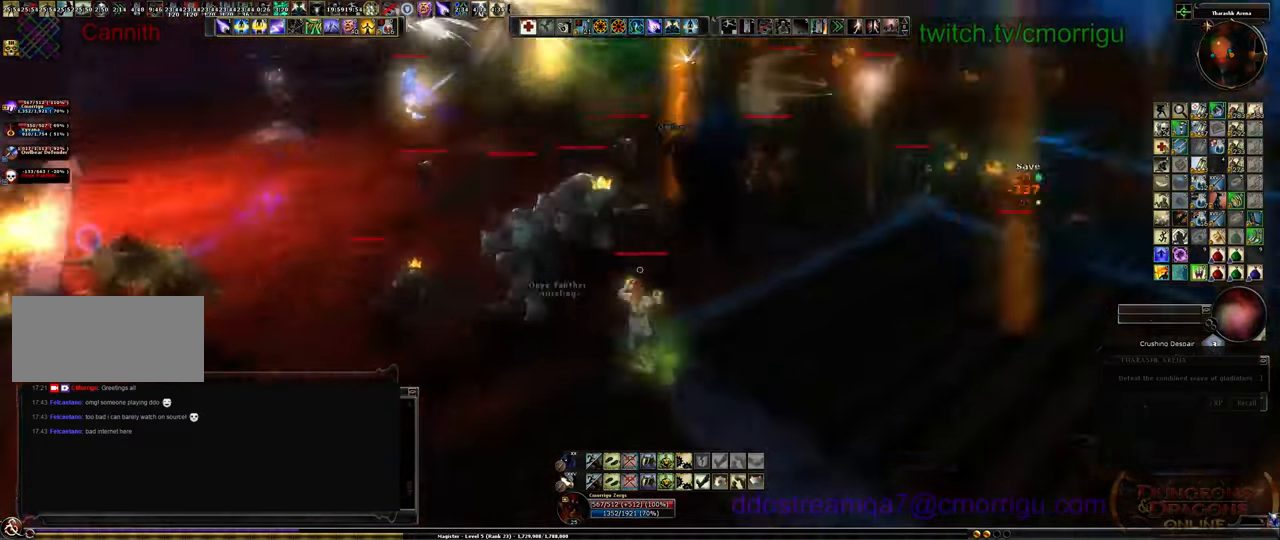
{"keys": ["w"], "events": [[200, "space", "down"], [367, "space", "up"]]}
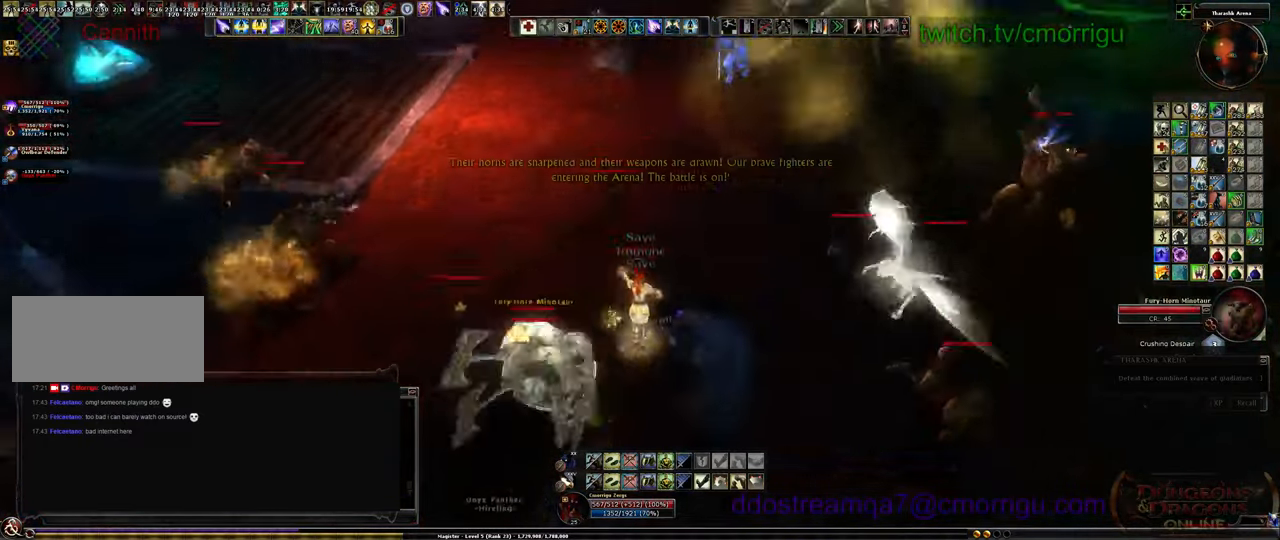
{"keys": [], "events": [[300, "d", "down"], [300, "w", "up"], [500, "d", "up"]]}
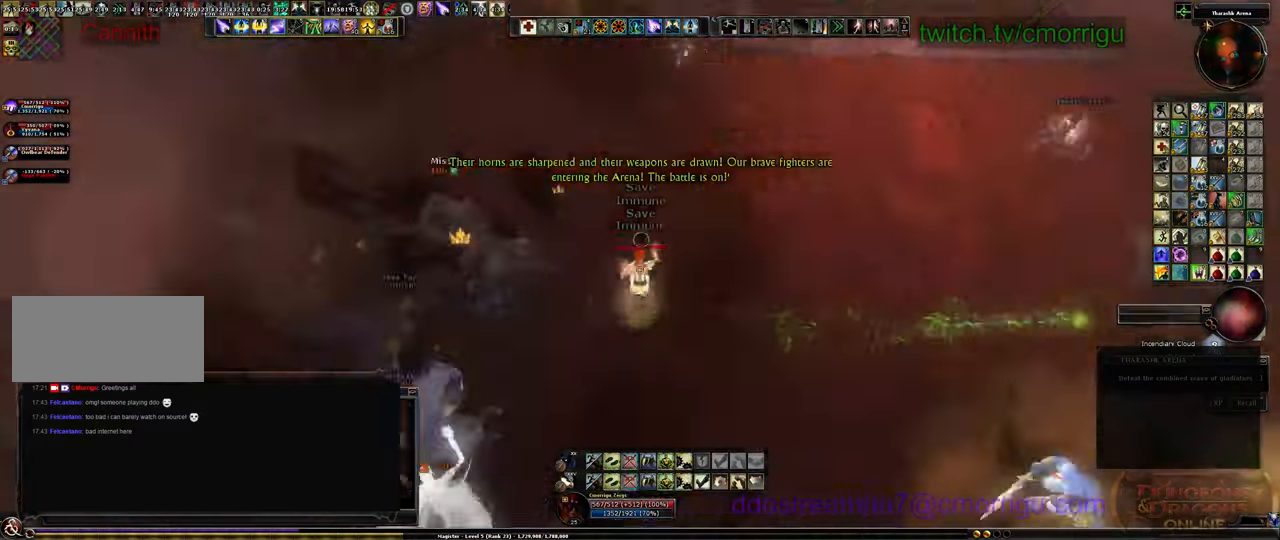
{"keys": [], "events": [[300, "7", "down"], [500, "7", "up"]]}
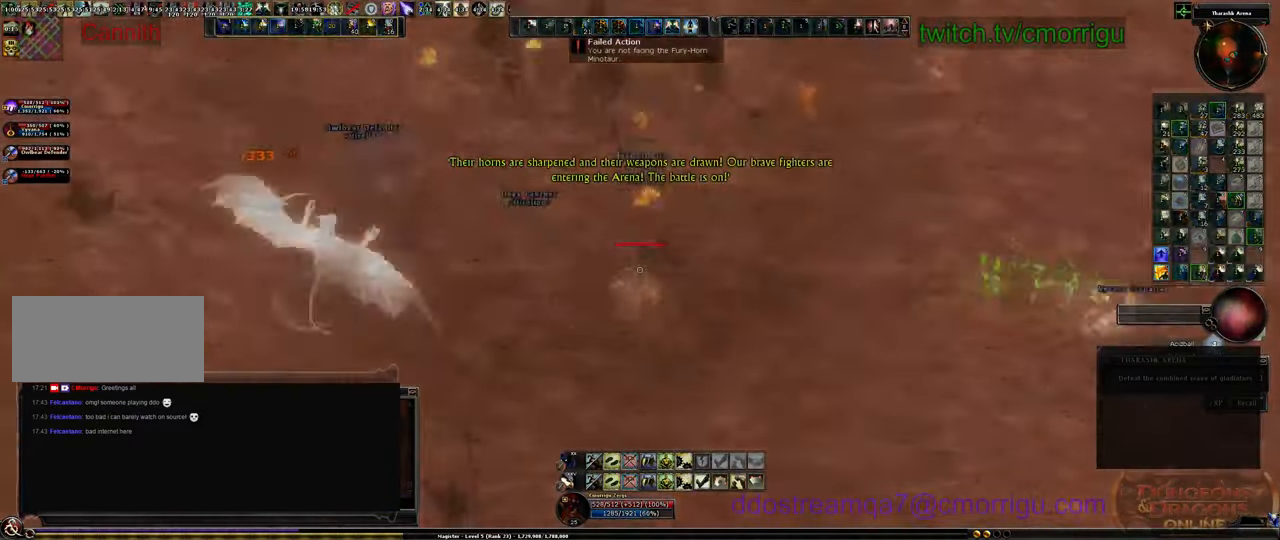
{"keys": ["d", "s"], "events": [[367, "d", "down"], [367, "s", "down"]]}
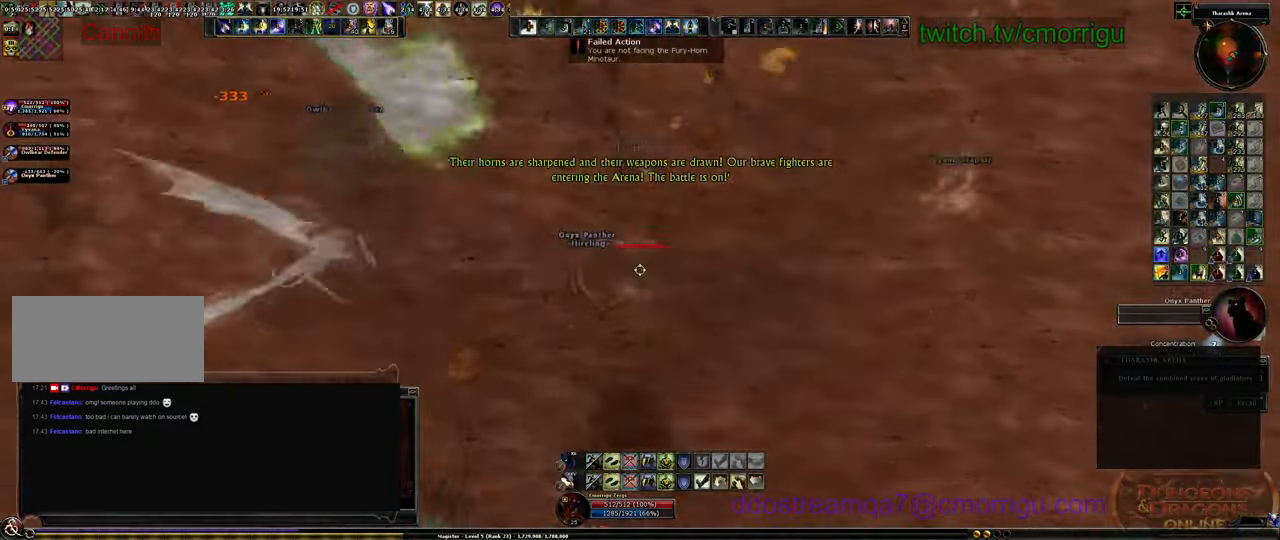
{"keys": ["s"], "events": [[500, "d", "up"]]}
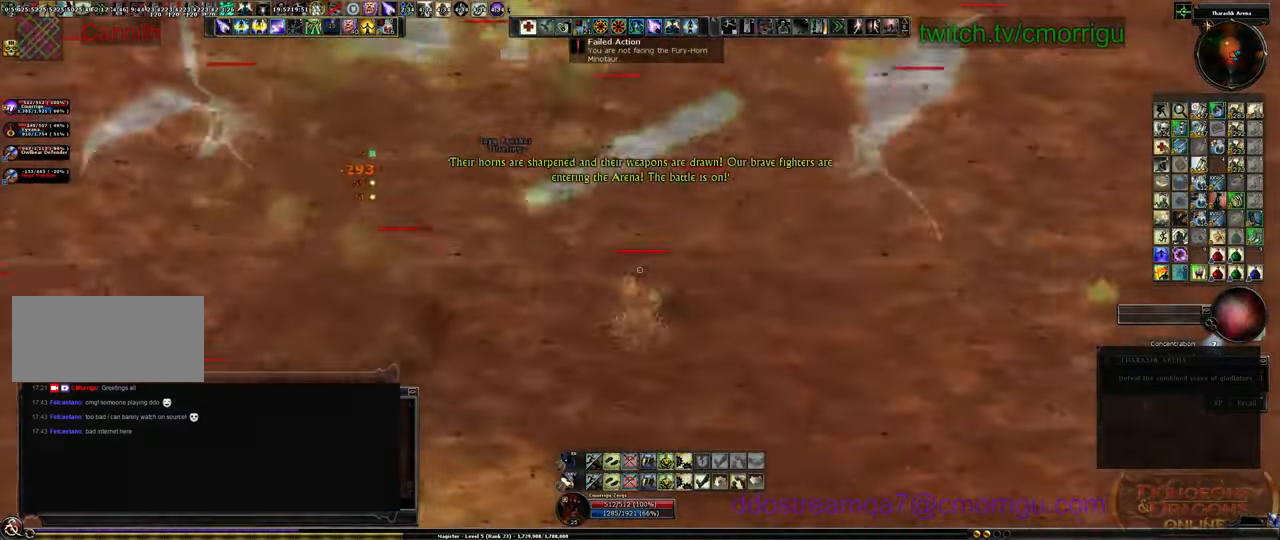
{"keys": ["s"], "events": [[300, "space", "down"], [467, "space", "up"]]}
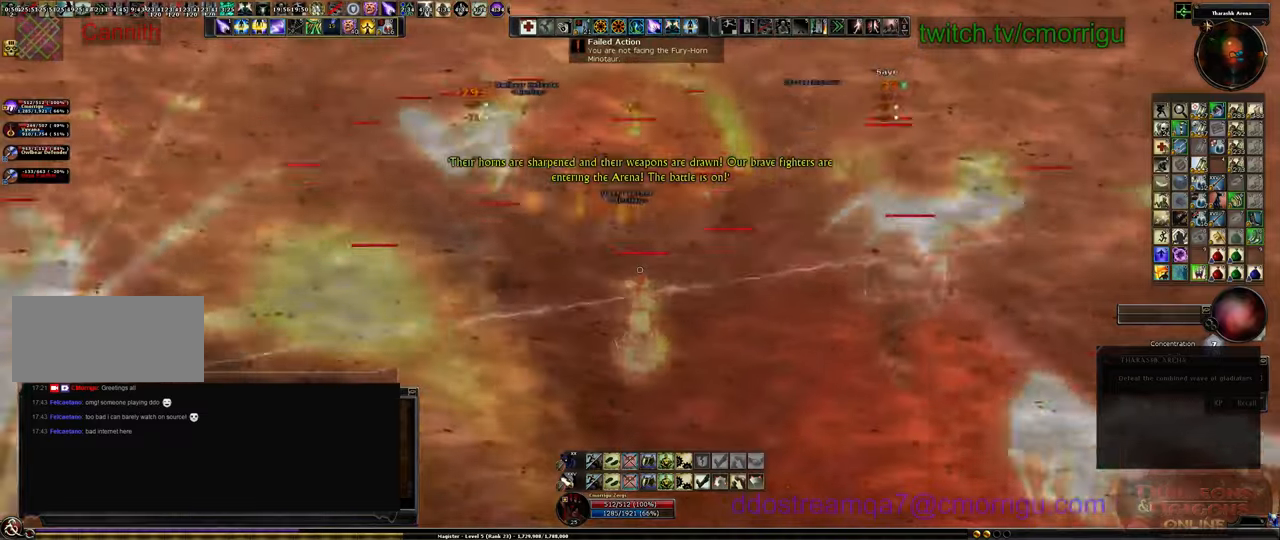
{"keys": ["s"], "events": []}